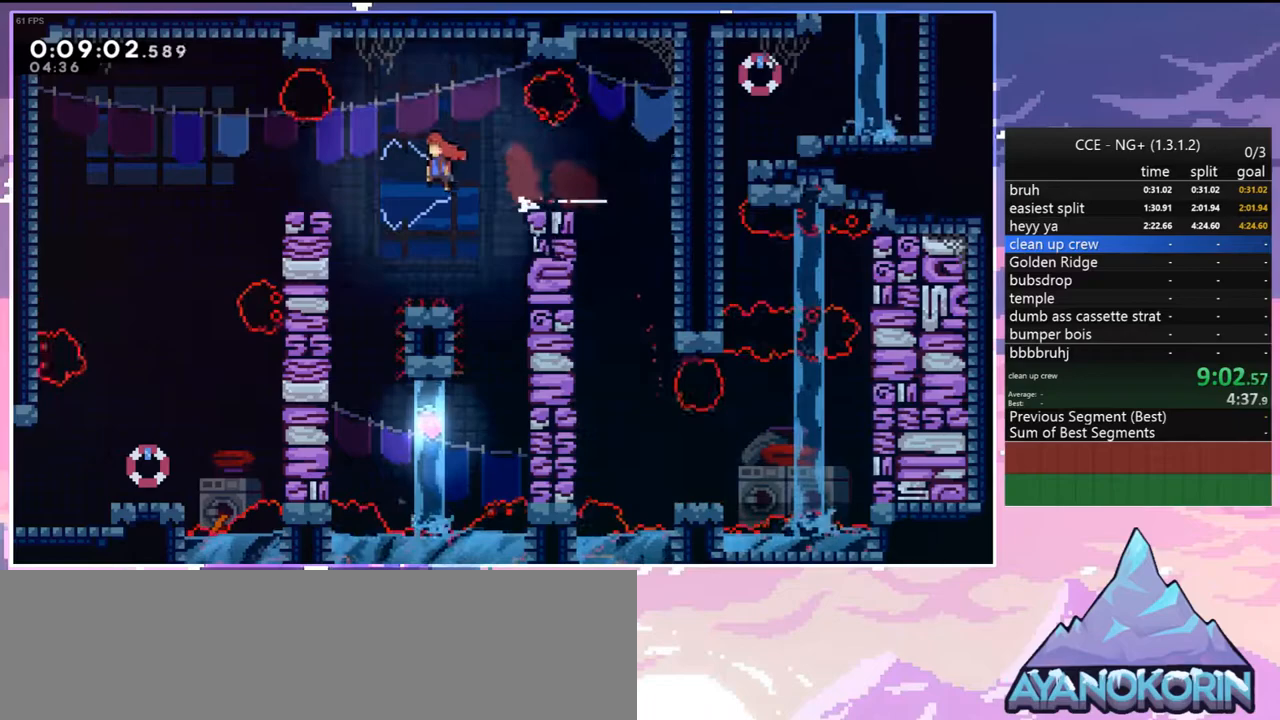
Gameplay with keyboard; each line is a JSON object with the keys held at the frame after it. "events" lists presses ("down") and releases ("up") of "dash", "down", "grab", "jump", "jump2", "left", "menu", "right", "skip" and "up" between this image and that frame as [ms after this image, input, new state], when the widget could be followed in between. No other keys are recorded. Mouse input is not recorded. Key names are as the overlay labels them; some are game actions (e.g. jump) rather than physical keys.
{"keys": ["down"], "events": [[17, "jump", "up"], [200, "down", "down"], [400, "dash", "down"], [400, "left", "up"], [483, "dash", "up"]]}
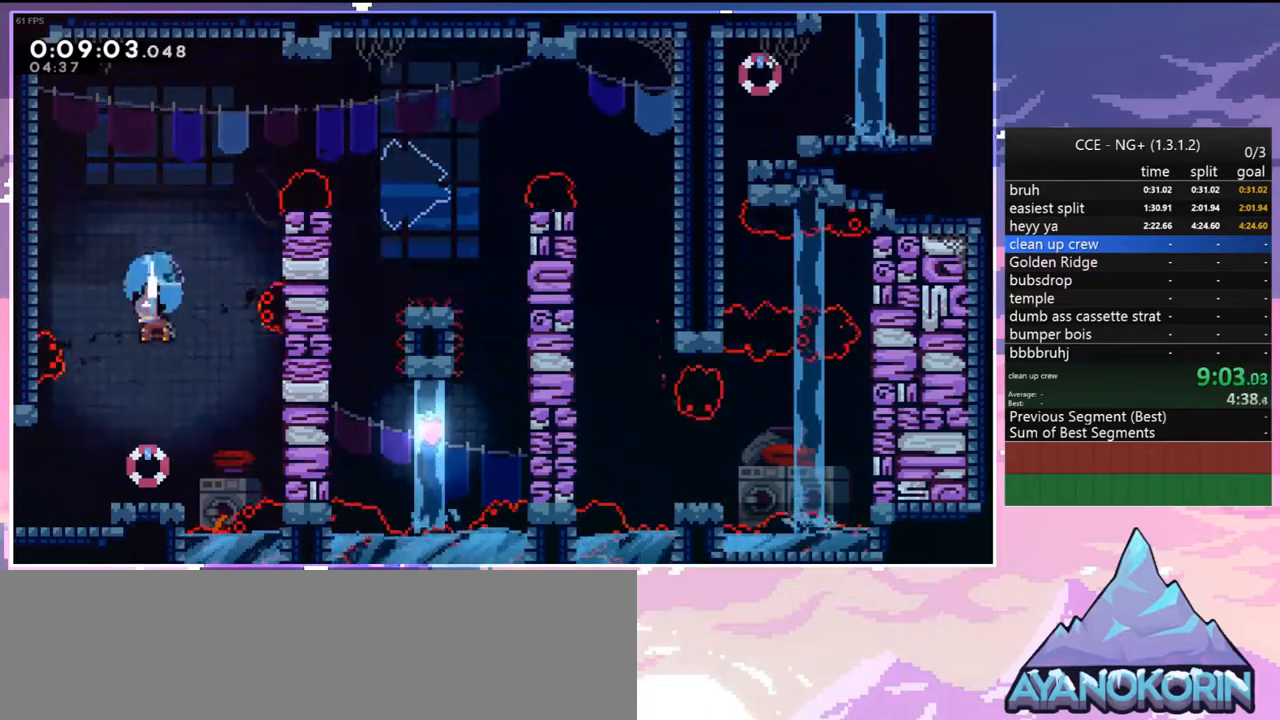
{"keys": ["dash", "down", "jump", "left"], "events": [[217, "left", "down"], [267, "dash", "down"], [417, "jump", "down"]]}
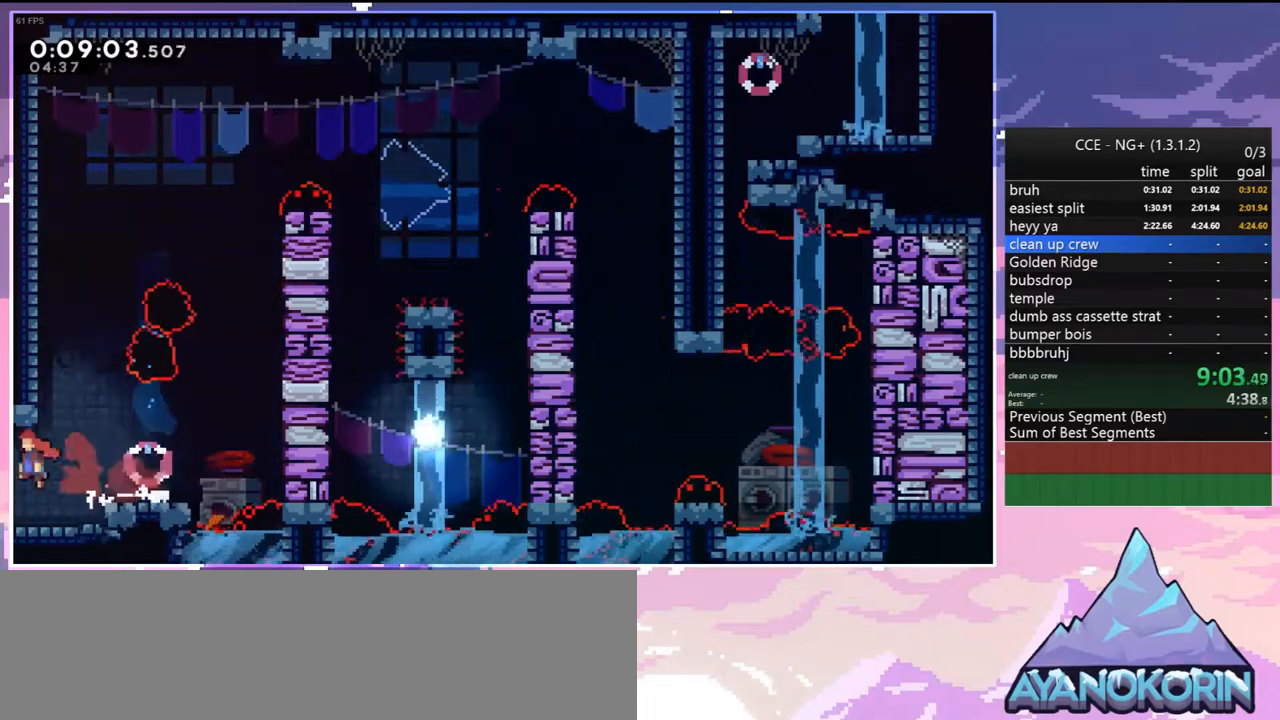
{"keys": ["jump", "left", "up"], "events": [[50, "dash", "up"], [50, "down", "up"], [183, "up", "down"]]}
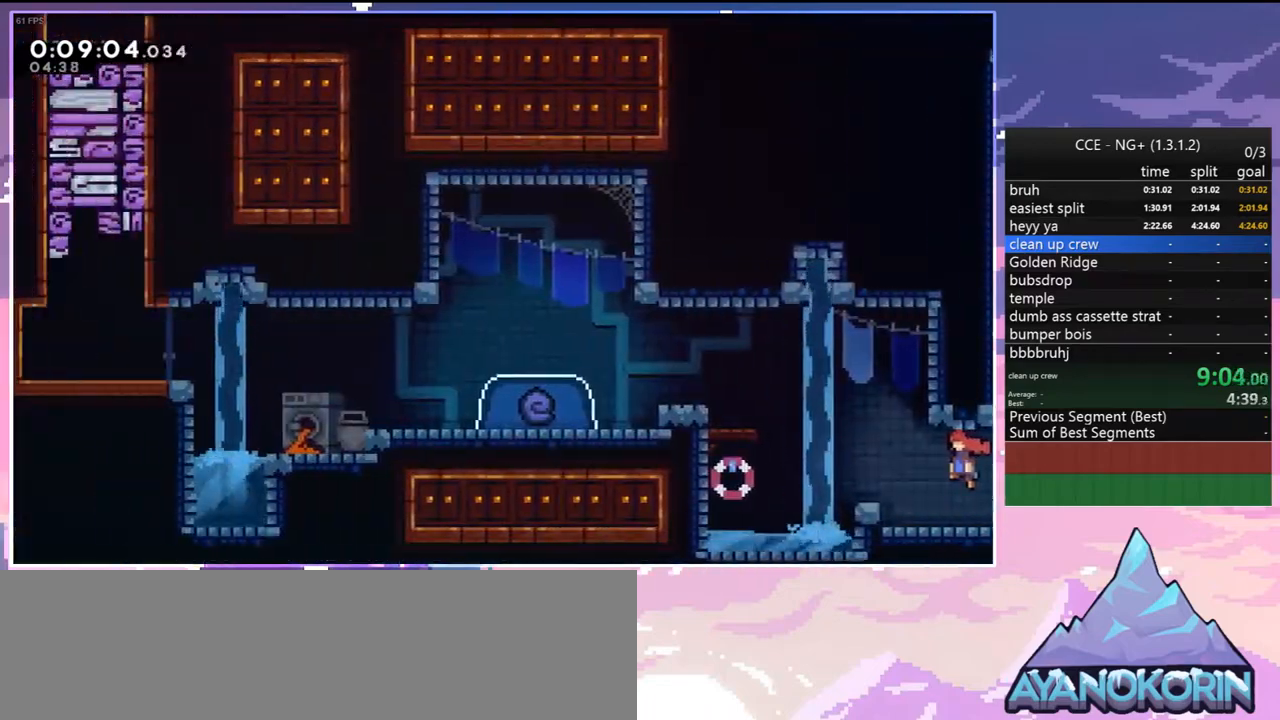
{"keys": ["dash", "grab", "jump", "left", "up"], "events": [[300, "jump", "up"], [350, "dash", "down"], [400, "grab", "down"], [483, "jump", "down"]]}
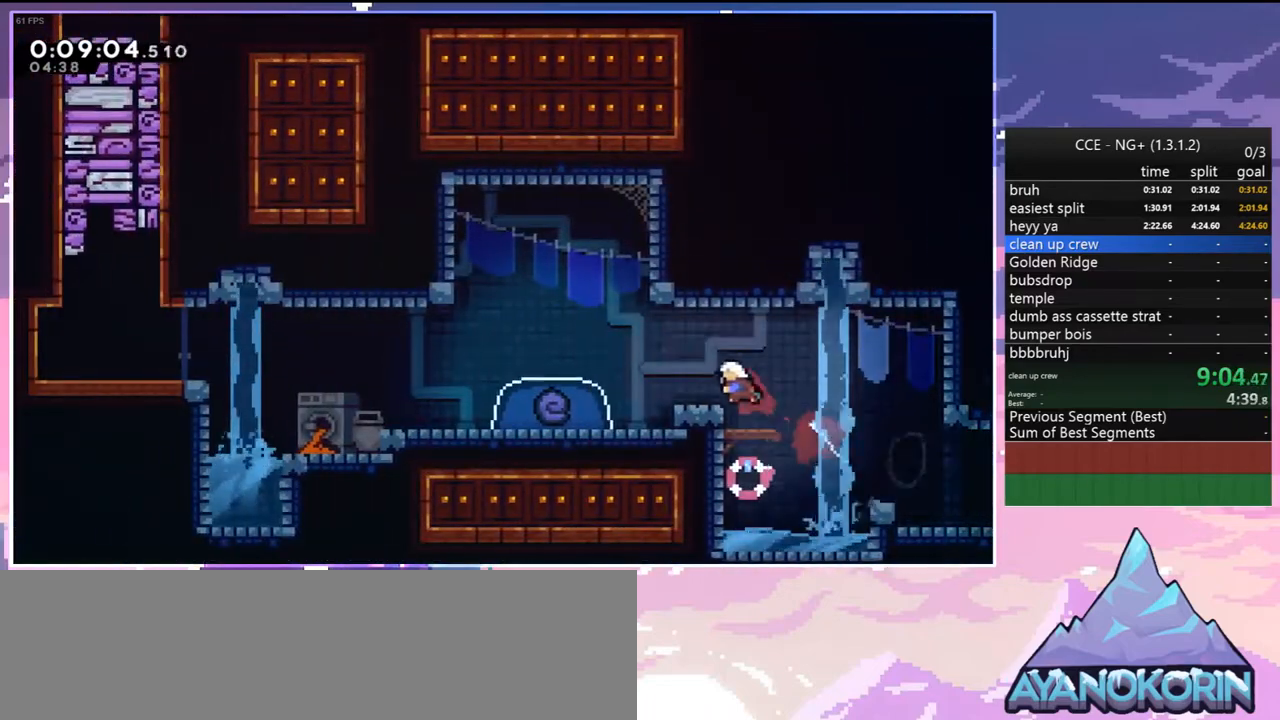
{"keys": ["dash", "down"], "events": [[33, "dash", "up"], [83, "grab", "up"], [133, "jump", "up"], [133, "up", "up"], [317, "down", "down"], [367, "left", "up"], [417, "dash", "down"]]}
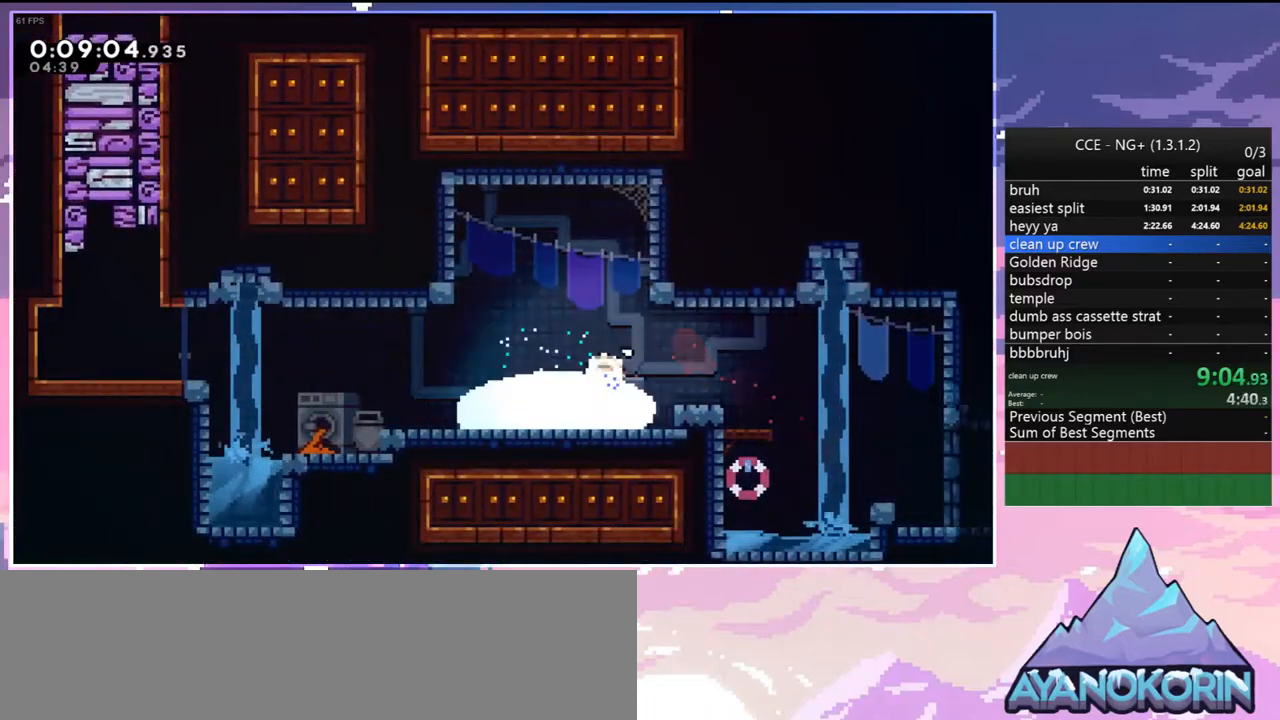
{"keys": ["down", "left"], "events": [[50, "dash", "up"], [283, "left", "down"]]}
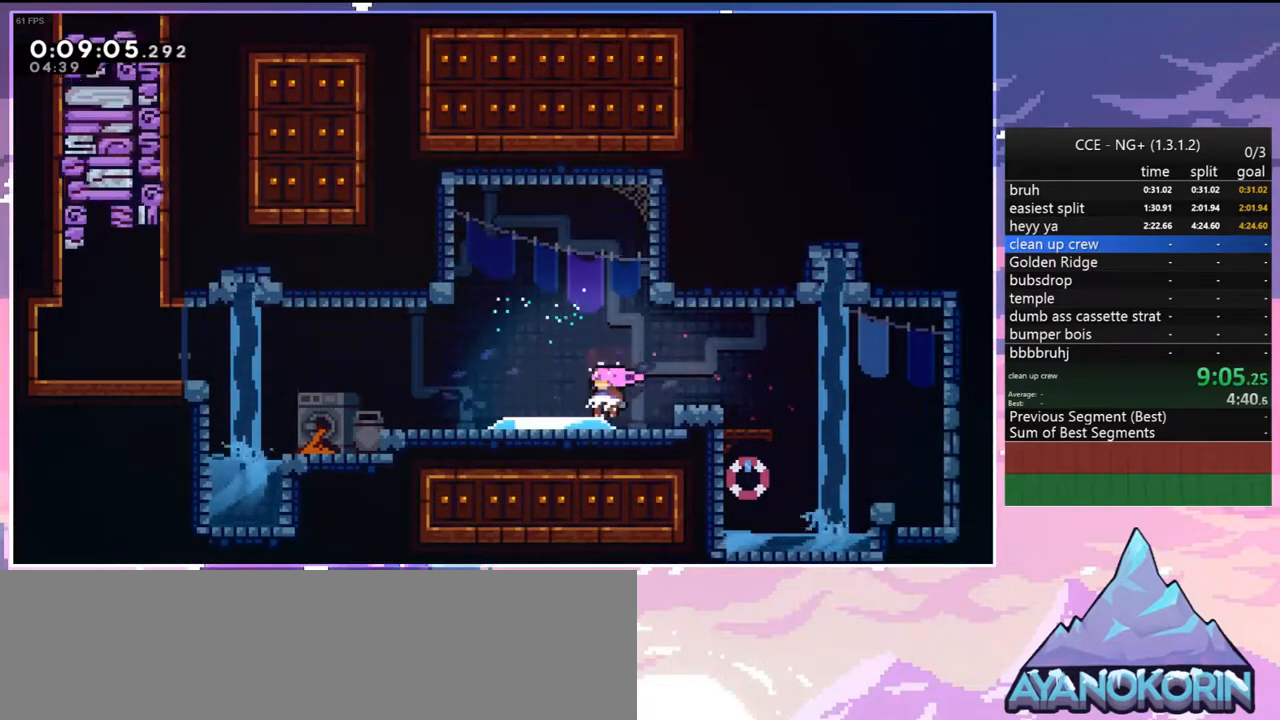
{"keys": ["down", "left"], "events": []}
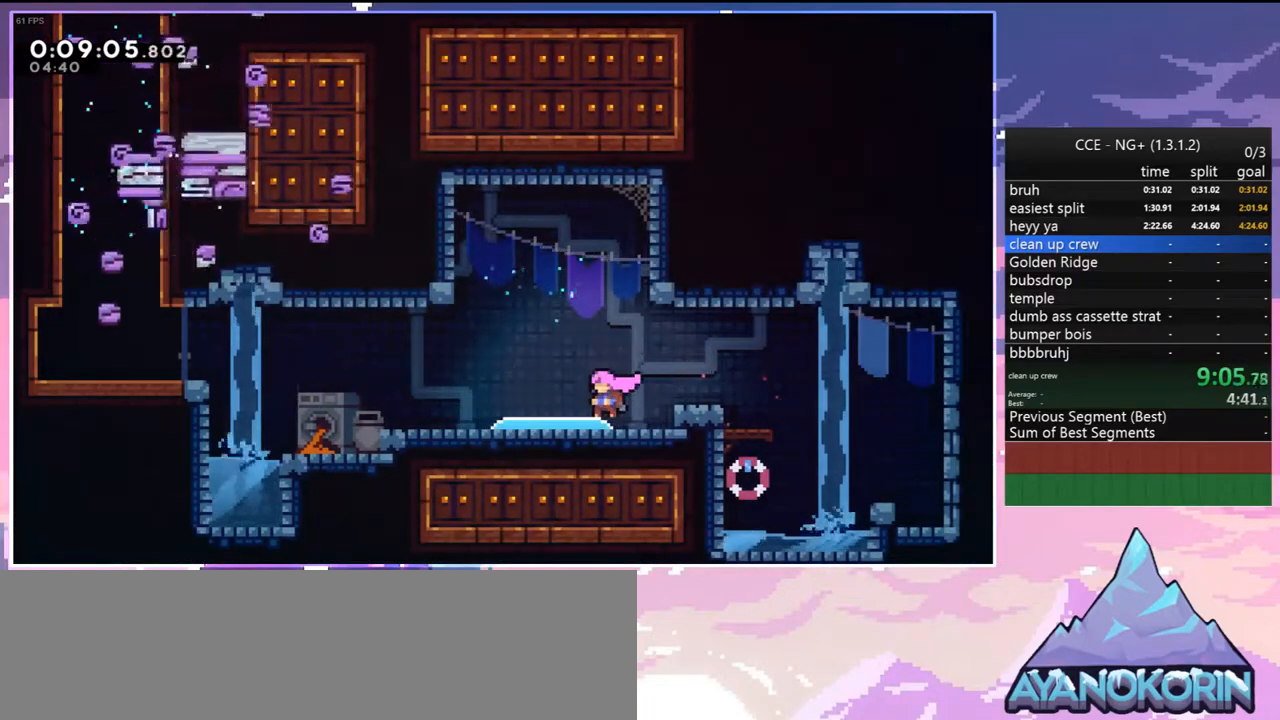
{"keys": ["down", "left"], "events": []}
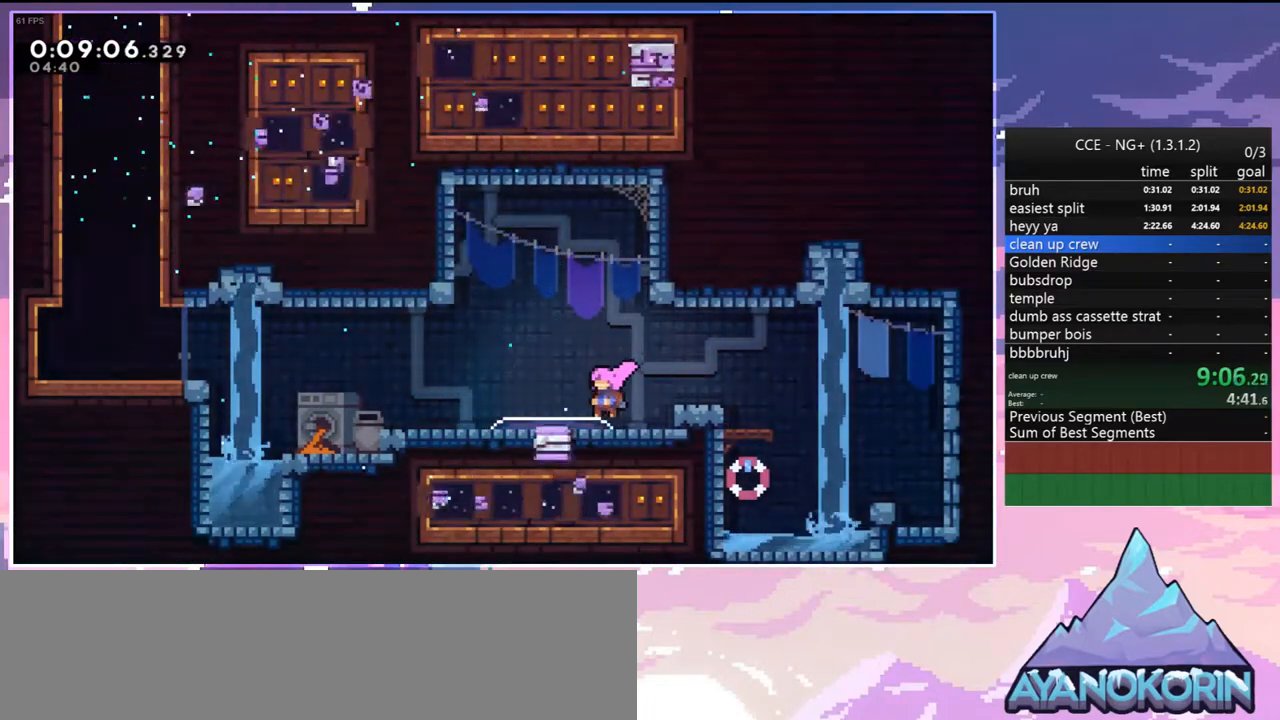
{"keys": ["jump", "left"], "events": [[183, "dash", "down"], [433, "down", "up"], [433, "jump", "down"], [467, "dash", "up"]]}
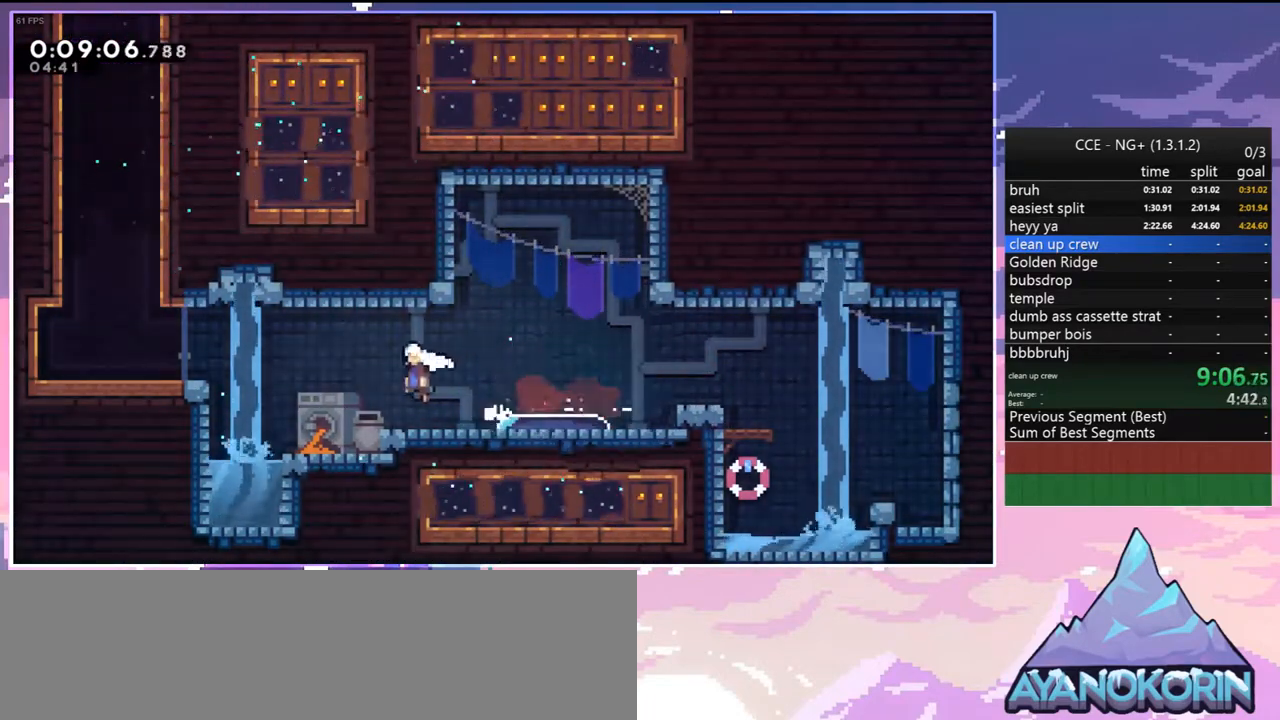
{"keys": ["dash", "up"], "events": [[250, "up", "down"], [300, "jump", "up"], [300, "left", "up"], [350, "dash", "down"]]}
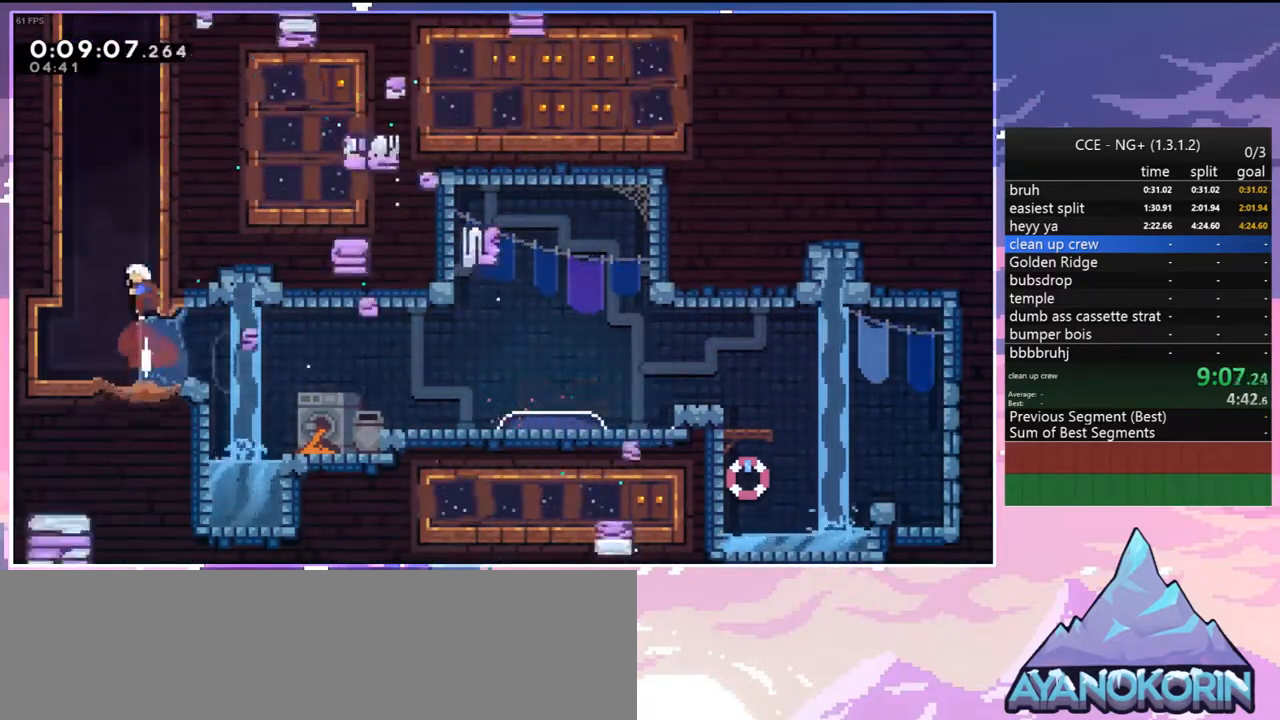
{"keys": ["grab", "jump2", "left", "up"], "events": [[133, "jump", "down"], [267, "jump", "up"], [267, "left", "down"], [317, "grab", "down"], [367, "dash", "up"], [367, "jump", "down"], [417, "jump2", "down"], [500, "jump", "up"]]}
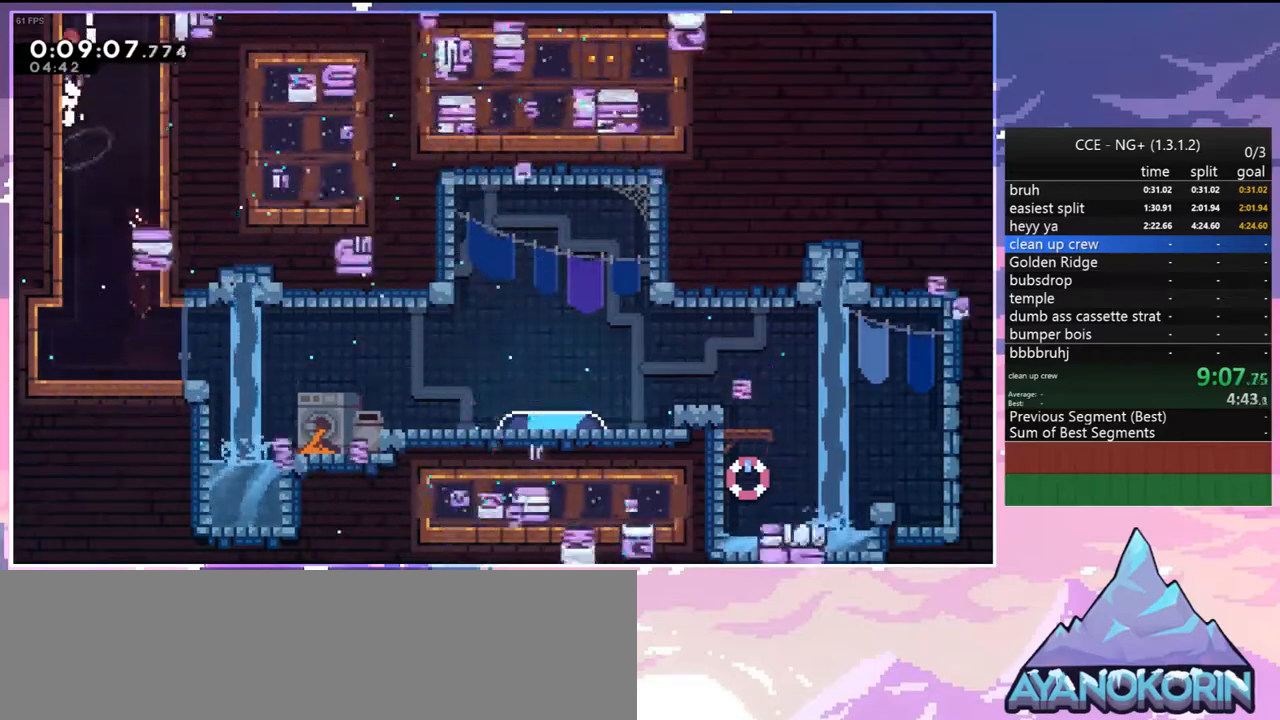
{"keys": ["up"], "events": [[150, "dash", "down"], [150, "grab", "up"], [150, "jump2", "up"], [150, "left", "up"], [333, "dash", "up"]]}
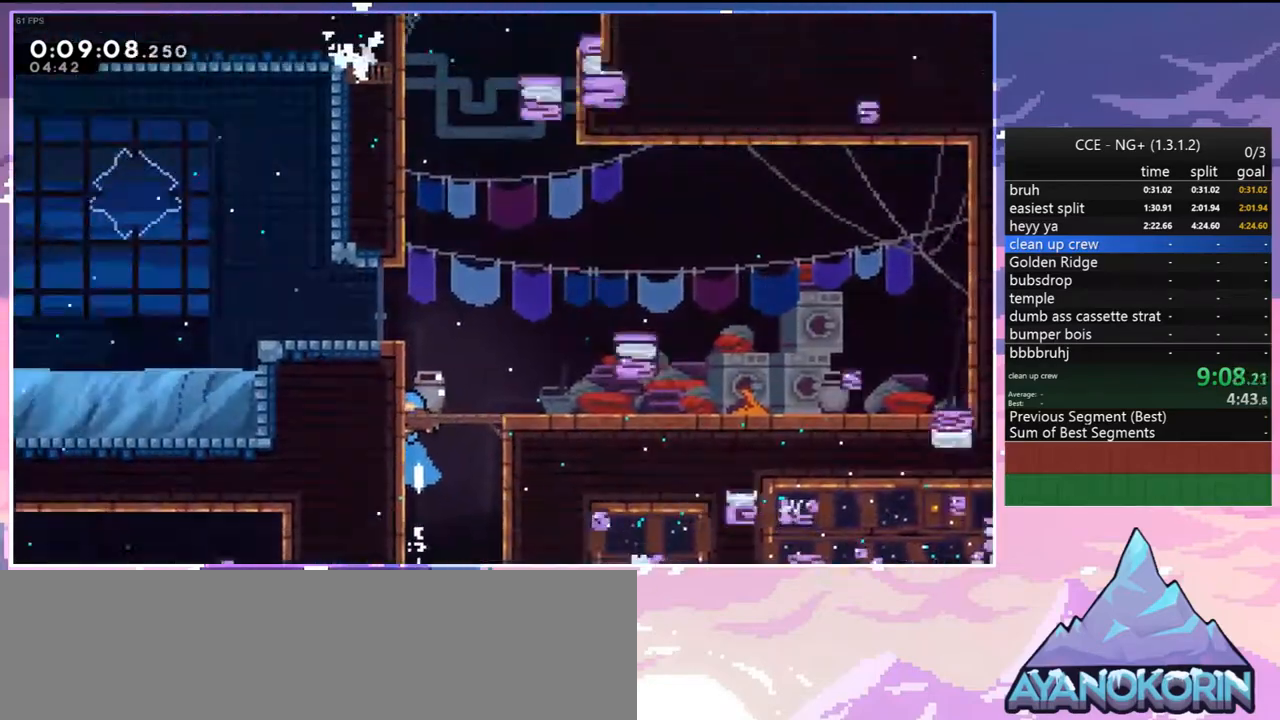
{"keys": ["grab", "left", "up"], "events": [[67, "grab", "down"], [67, "left", "down"]]}
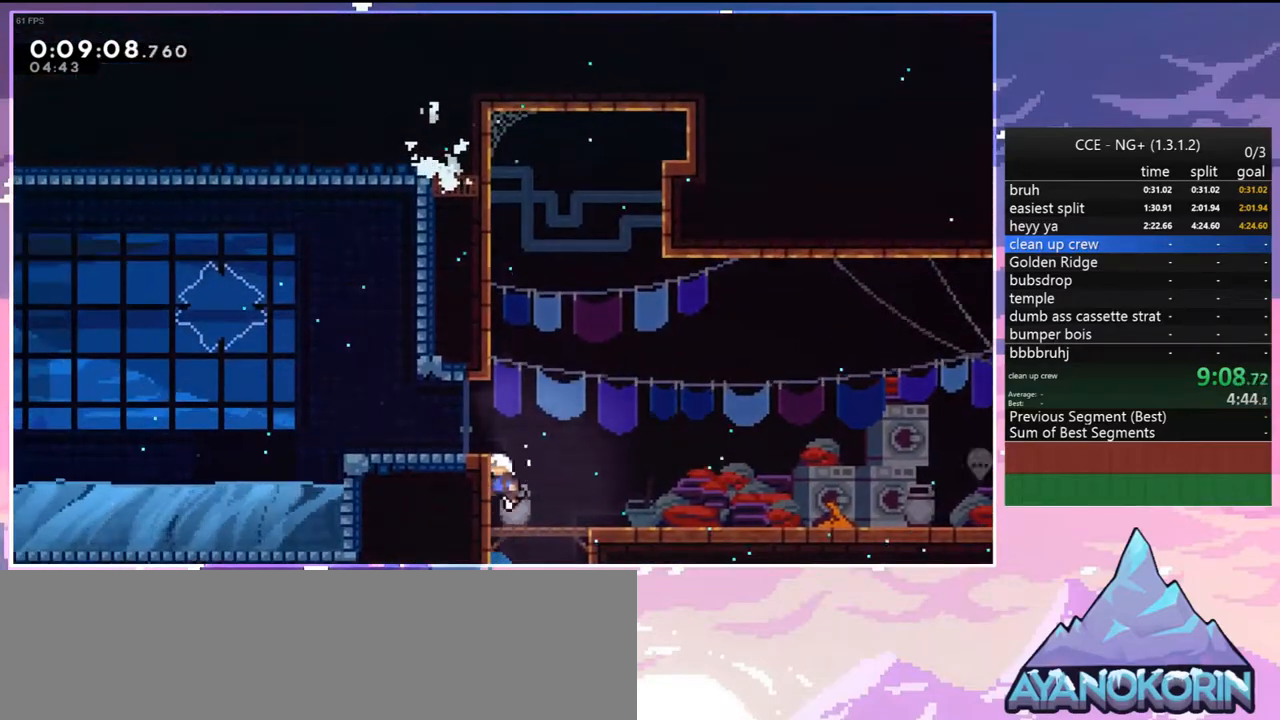
{"keys": ["jump", "left"], "events": [[33, "jump", "down"], [83, "up", "up"], [133, "grab", "up"], [183, "down", "down"], [217, "dash", "down"], [267, "jump", "up"], [417, "jump", "down"], [450, "dash", "up"], [500, "down", "up"]]}
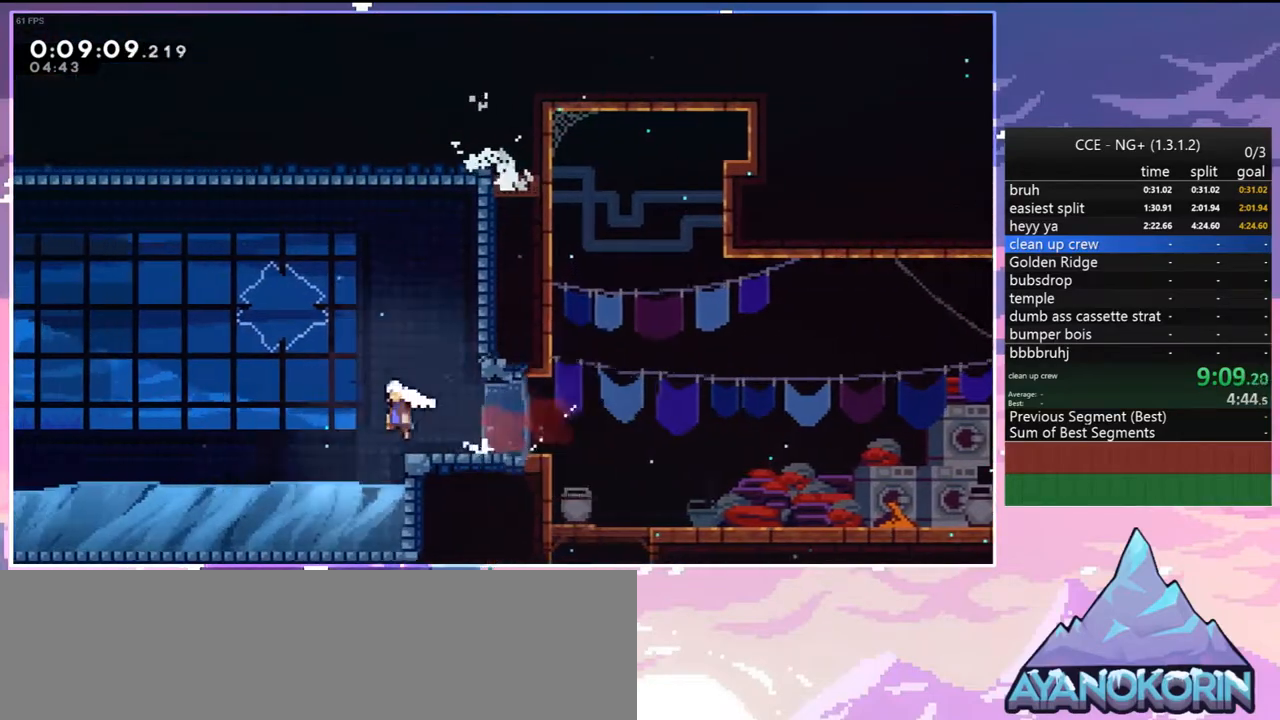
{"keys": ["dash", "left"], "events": [[333, "jump", "up"], [433, "dash", "down"]]}
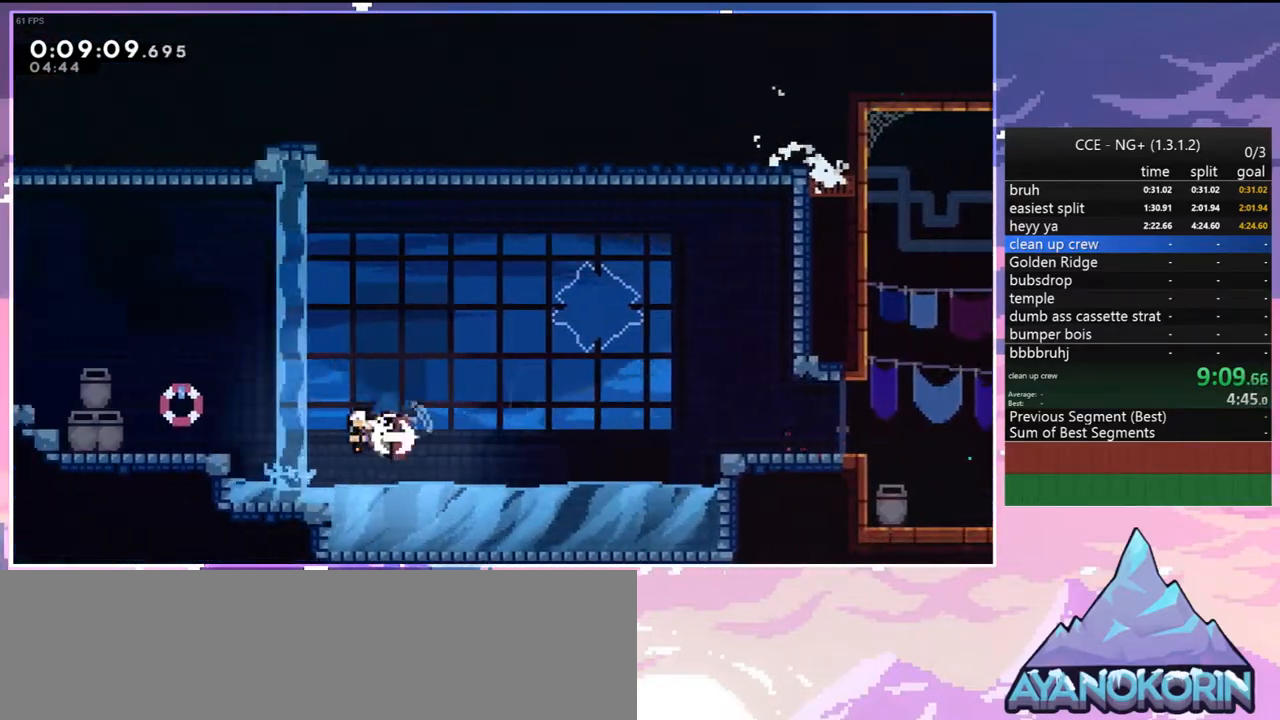
{"keys": ["grab", "jump", "left"], "events": [[67, "dash", "up"], [250, "dash", "down"], [400, "grab", "down"], [483, "dash", "up"], [483, "jump", "down"]]}
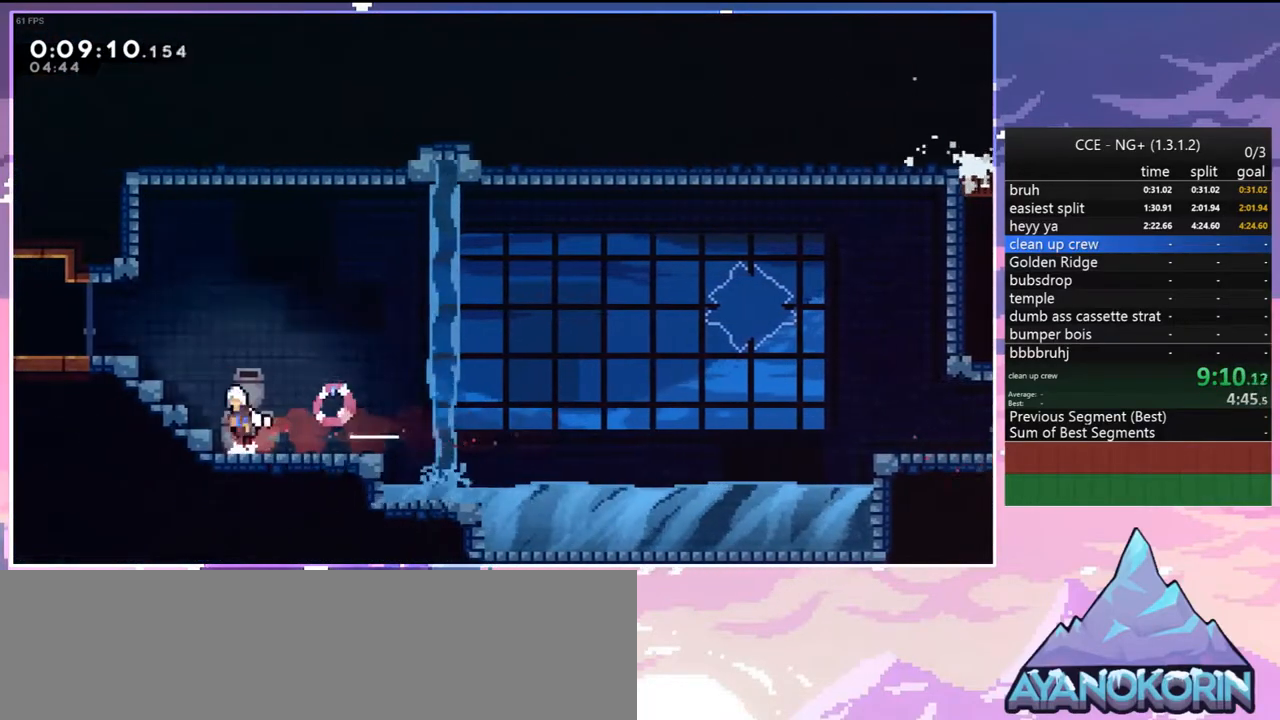
{"keys": ["dash", "jump", "left"], "events": [[33, "jump2", "down"], [217, "jump", "up"], [267, "jump", "down"], [267, "jump2", "up"], [367, "dash", "down"], [367, "grab", "up"], [417, "jump", "up"], [500, "jump", "down"]]}
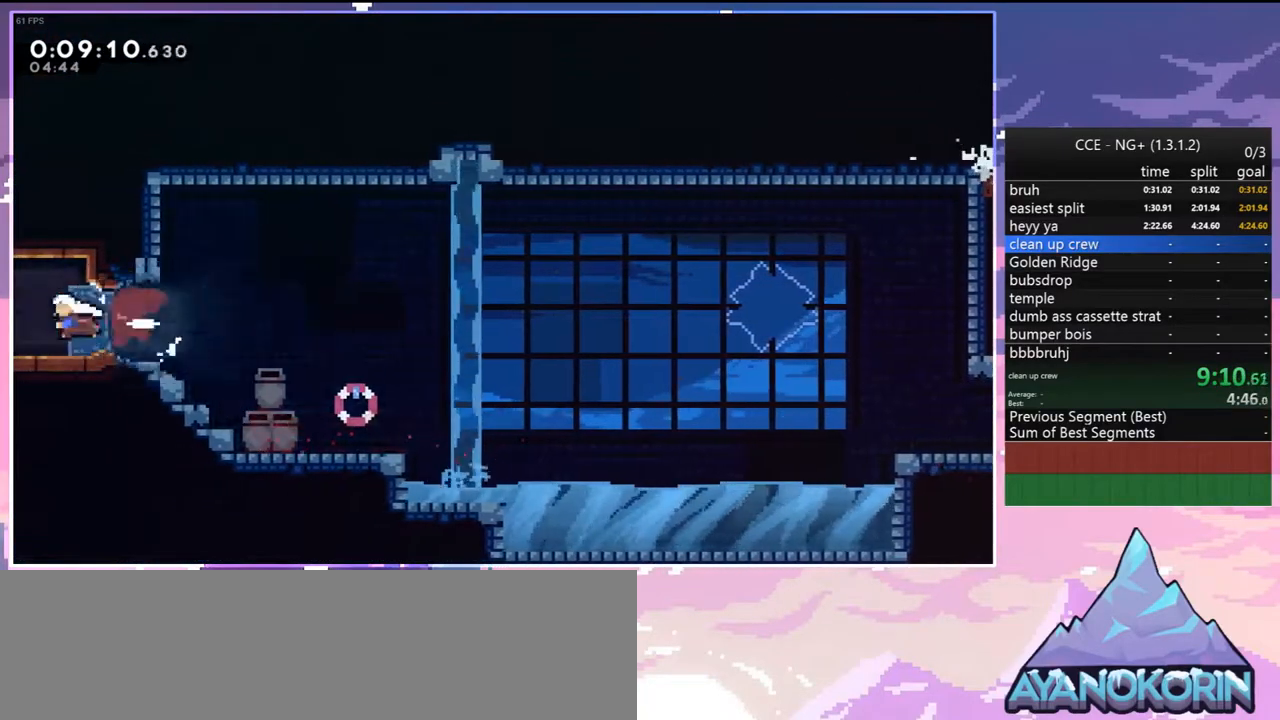
{"keys": ["jump", "left"], "events": [[50, "dash", "up"]]}
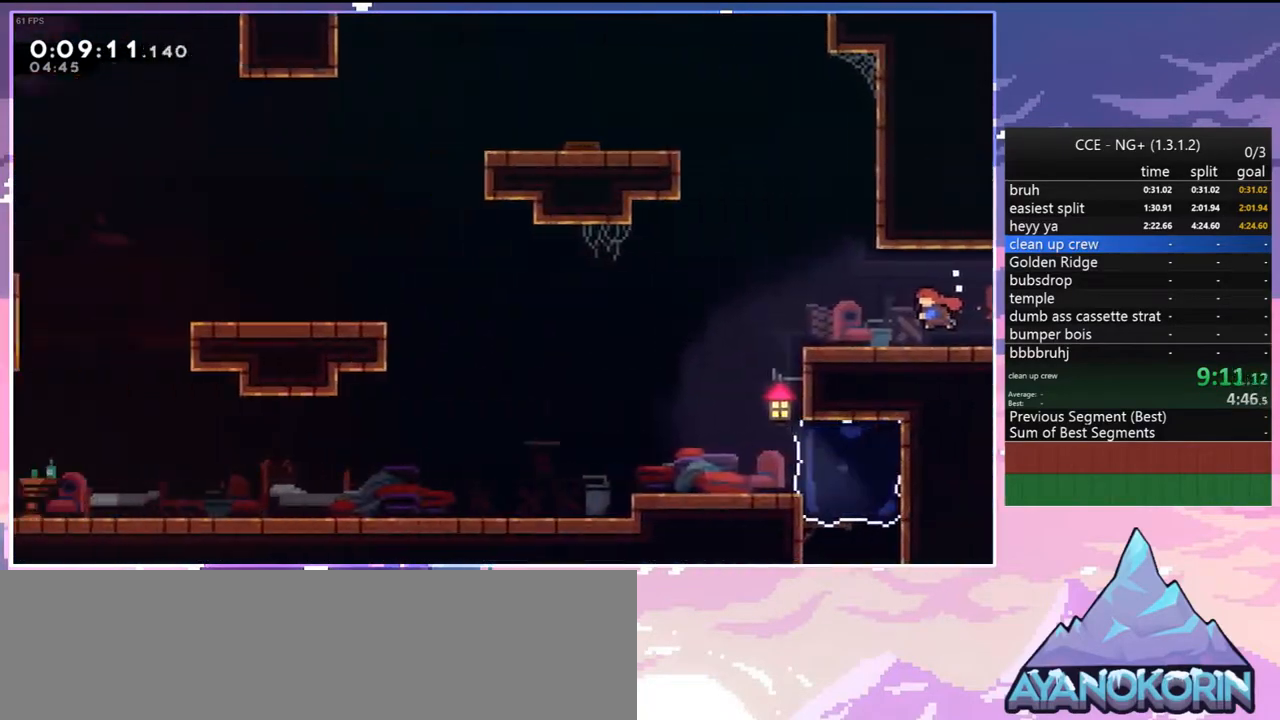
{"keys": ["dash", "left", "up"], "events": [[67, "up", "down"], [350, "dash", "down"], [433, "jump", "up"]]}
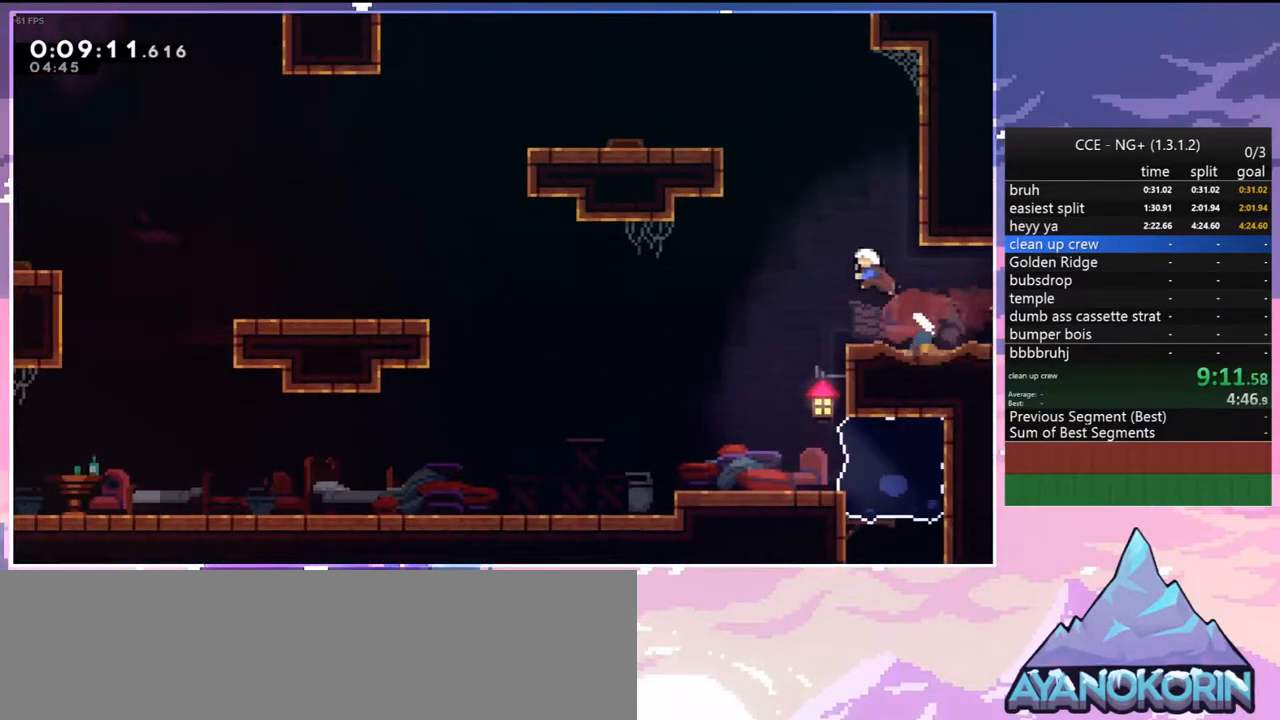
{"keys": ["left"], "events": [[83, "dash", "up"], [183, "dash", "down"], [317, "grab", "down"], [367, "dash", "up"], [367, "jump", "down"], [417, "grab", "up"], [450, "jump", "up"], [450, "up", "up"]]}
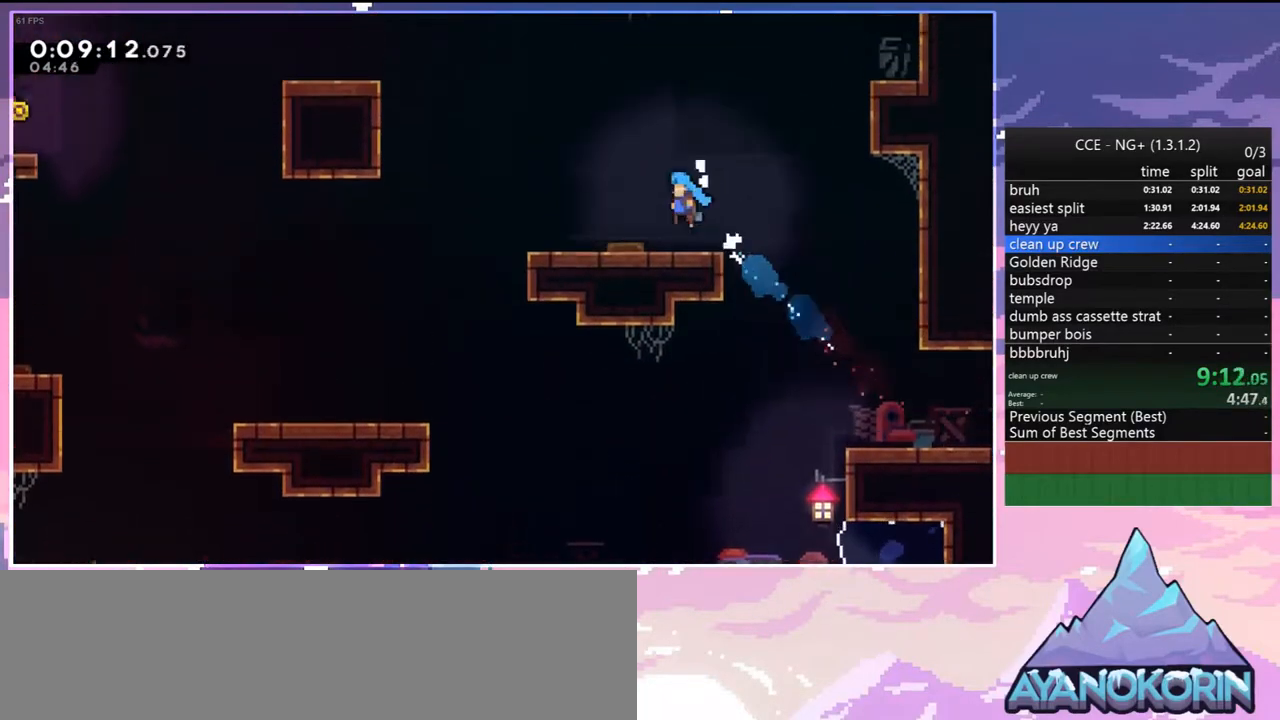
{"keys": ["dash", "left"], "events": [[433, "dash", "down"]]}
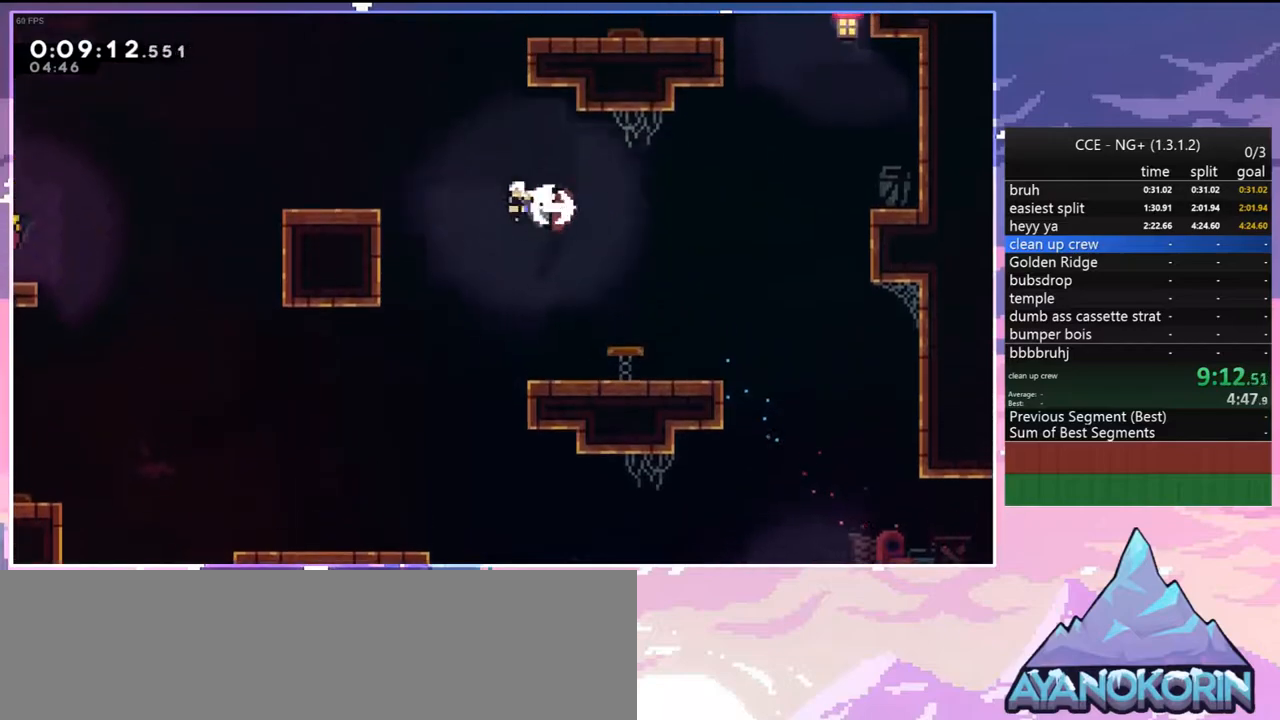
{"keys": [], "events": [[17, "grab", "down"], [117, "dash", "up"], [117, "up", "down"], [450, "grab", "up"], [450, "left", "up"], [450, "up", "up"]]}
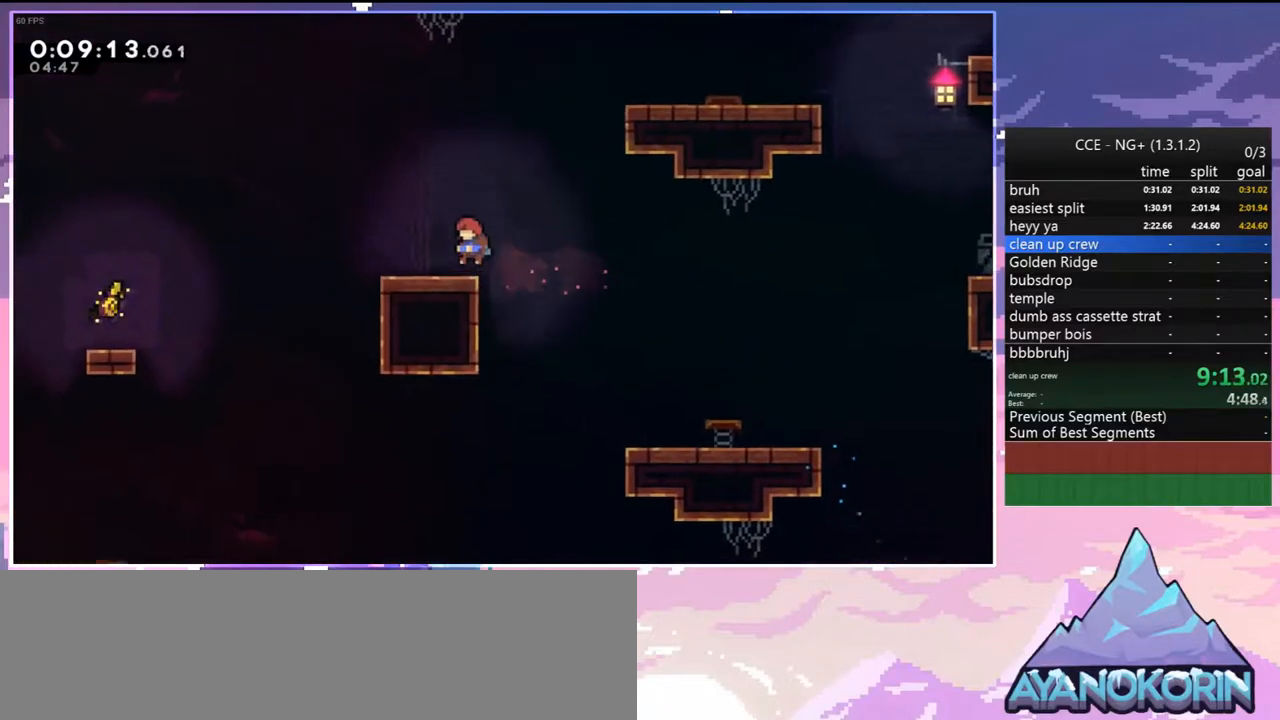
{"keys": ["dash", "down", "left"], "events": [[33, "down", "down"], [33, "left", "down"], [83, "dash", "down"], [267, "jump", "down"], [317, "dash", "up"], [367, "jump", "up"], [417, "dash", "down"]]}
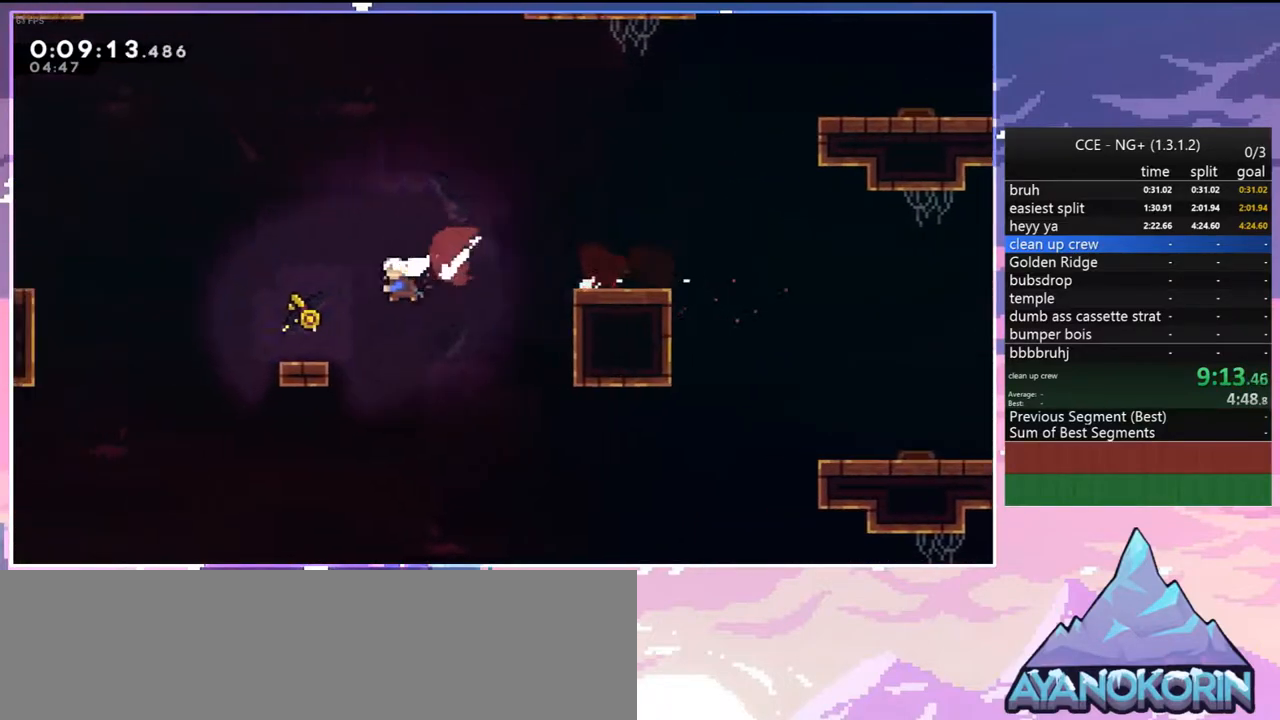
{"keys": ["dash", "left", "up"], "events": [[100, "down", "up"], [100, "jump", "down"], [150, "dash", "up"], [333, "up", "down"], [433, "dash", "down"], [467, "jump", "up"]]}
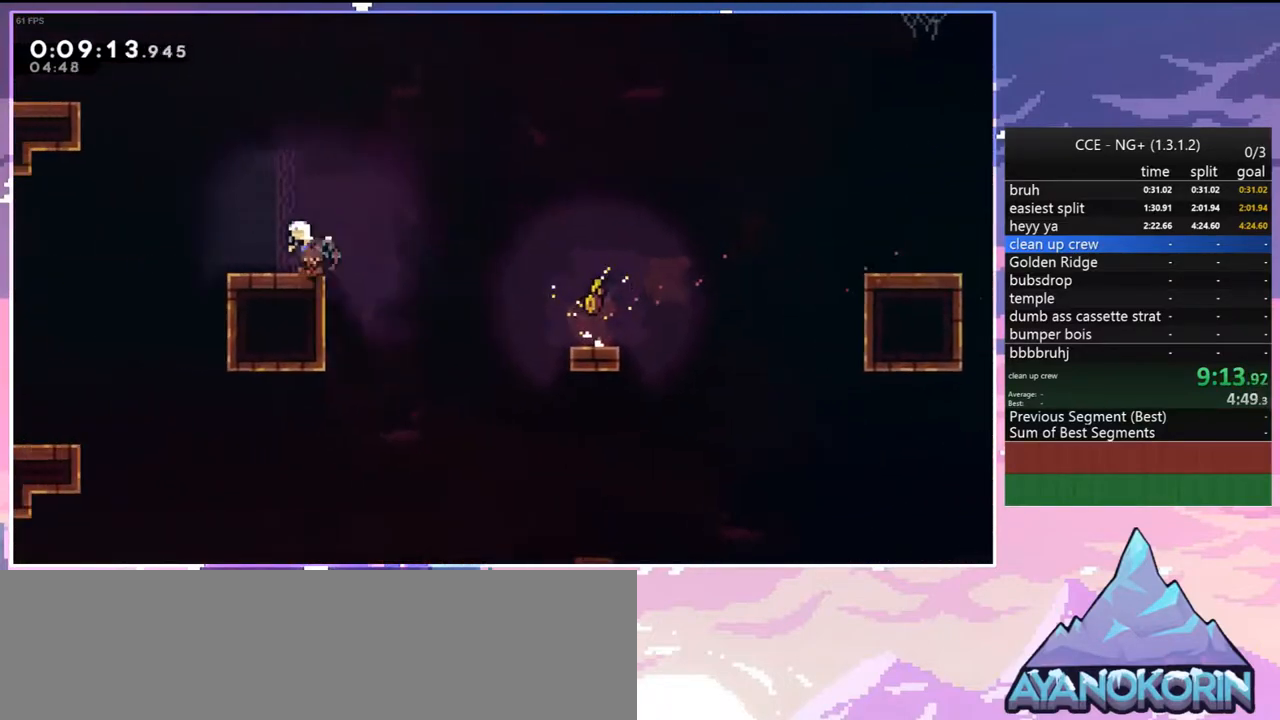
{"keys": ["left"], "events": [[67, "dash", "up"], [167, "dash", "down"], [250, "grab", "down"], [350, "dash", "up"], [400, "jump", "down"], [450, "grab", "up"], [450, "jump", "up"], [483, "up", "up"]]}
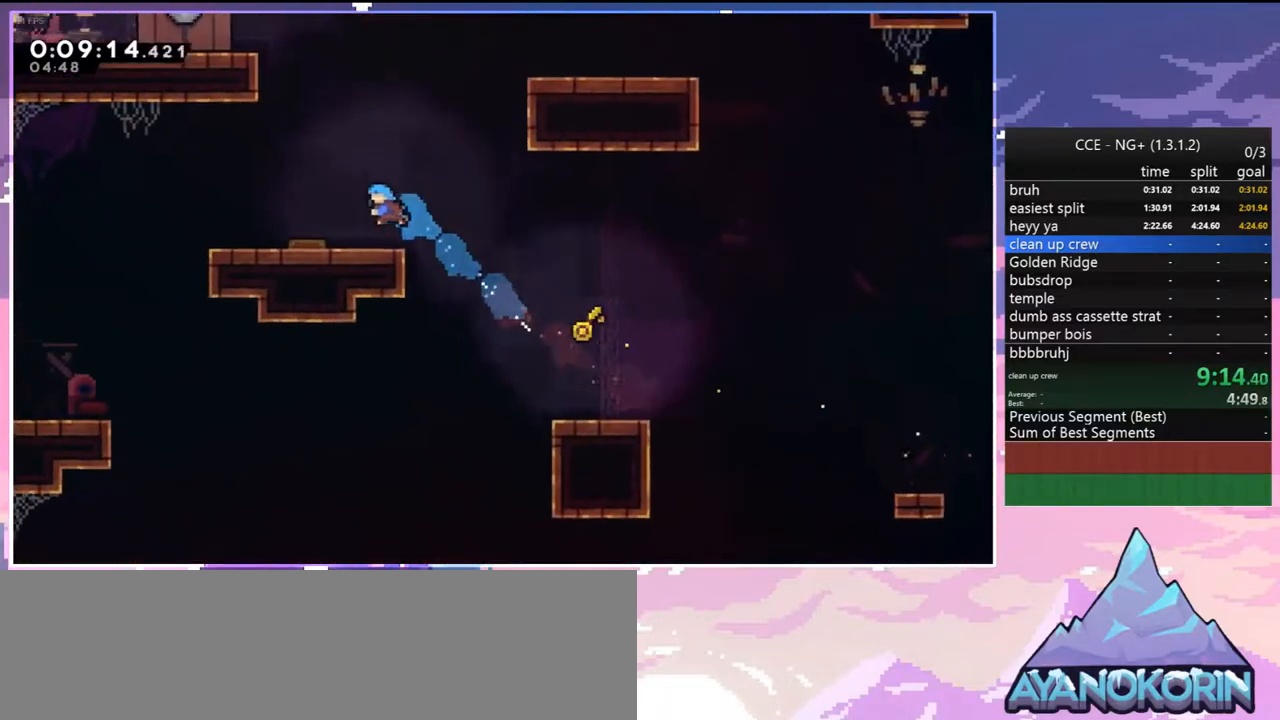
{"keys": ["dash", "grab", "left", "up"], "events": [[367, "up", "down"], [417, "dash", "down"], [500, "grab", "down"]]}
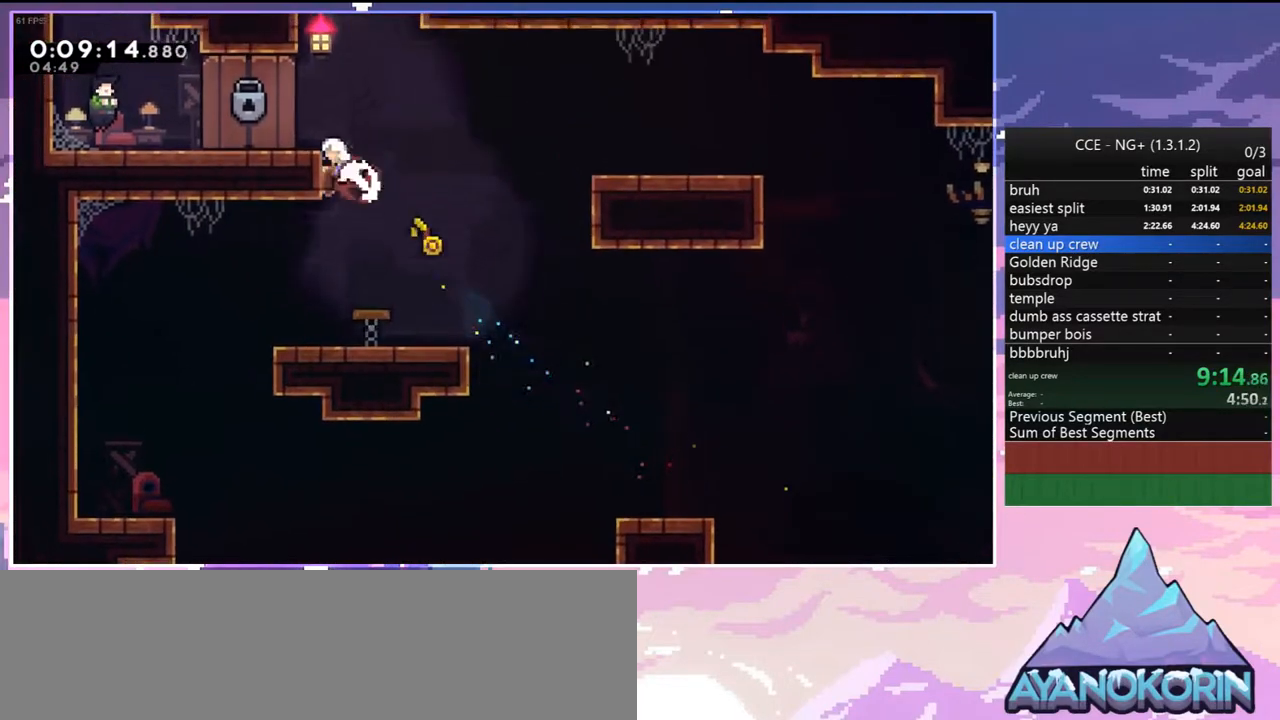
{"keys": [], "events": [[50, "dash", "up"], [100, "grab", "up"], [100, "up", "up"], [183, "left", "up"]]}
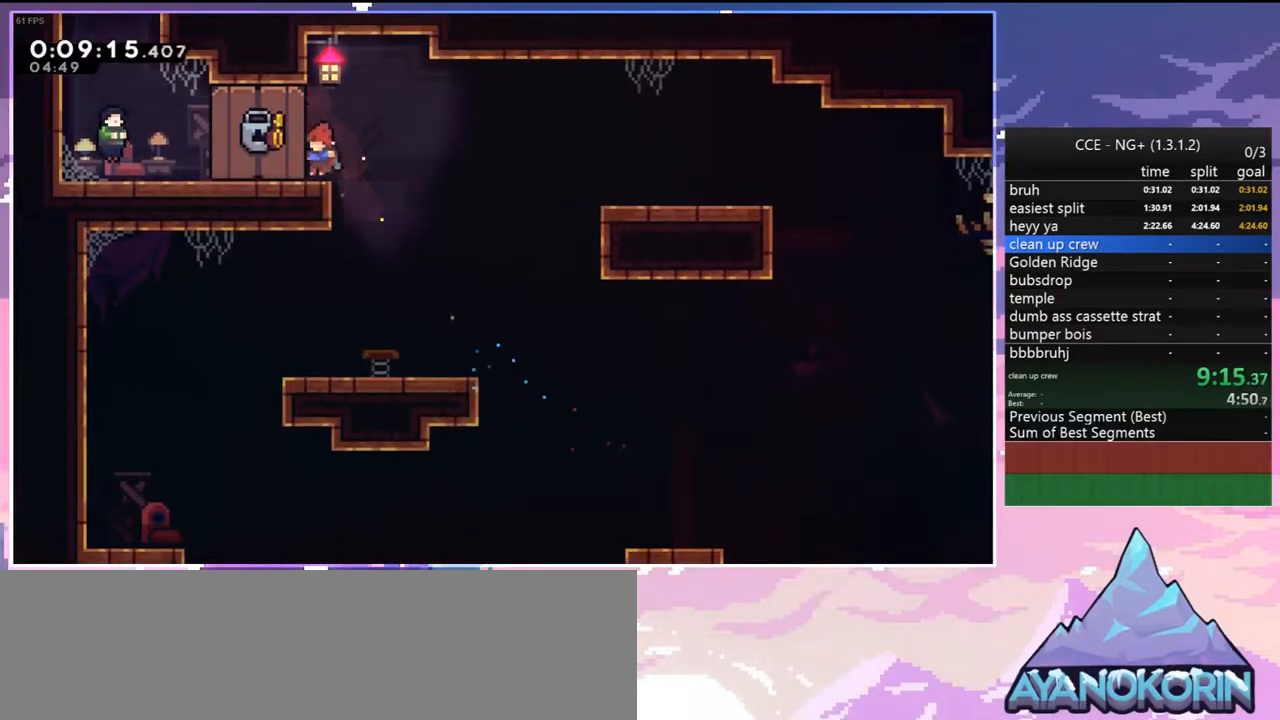
{"keys": [], "events": []}
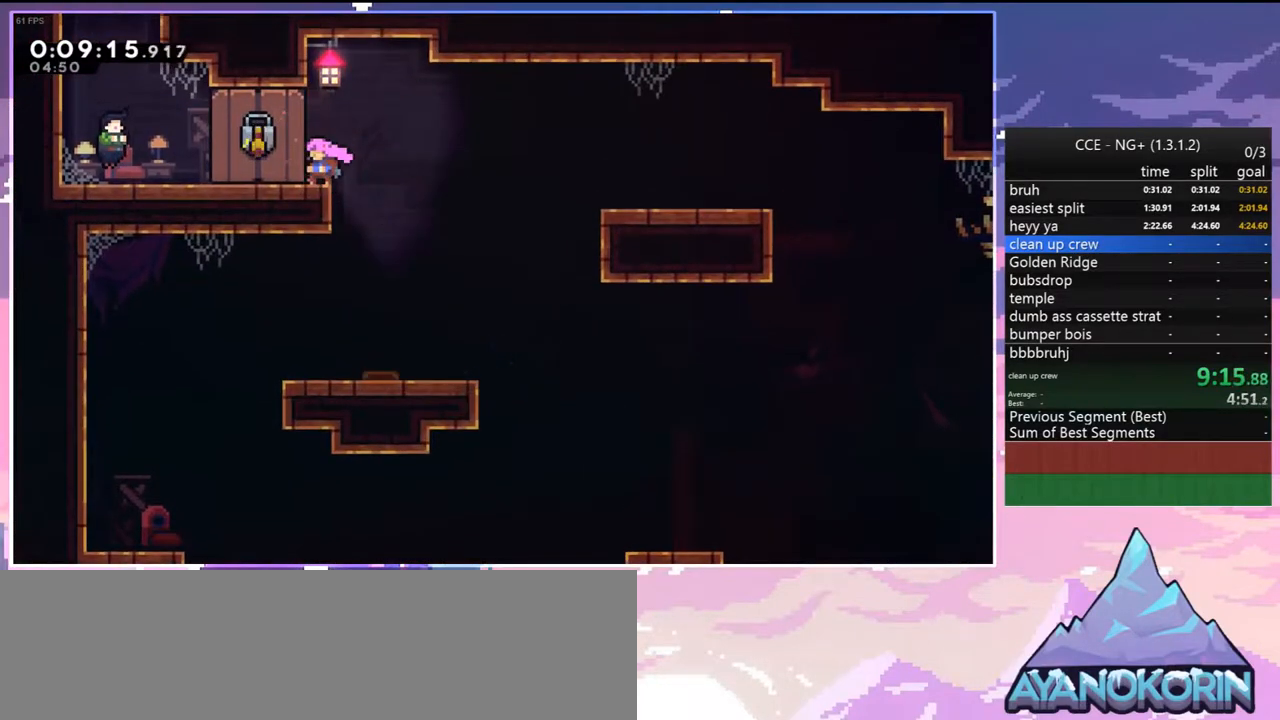
{"keys": [], "events": []}